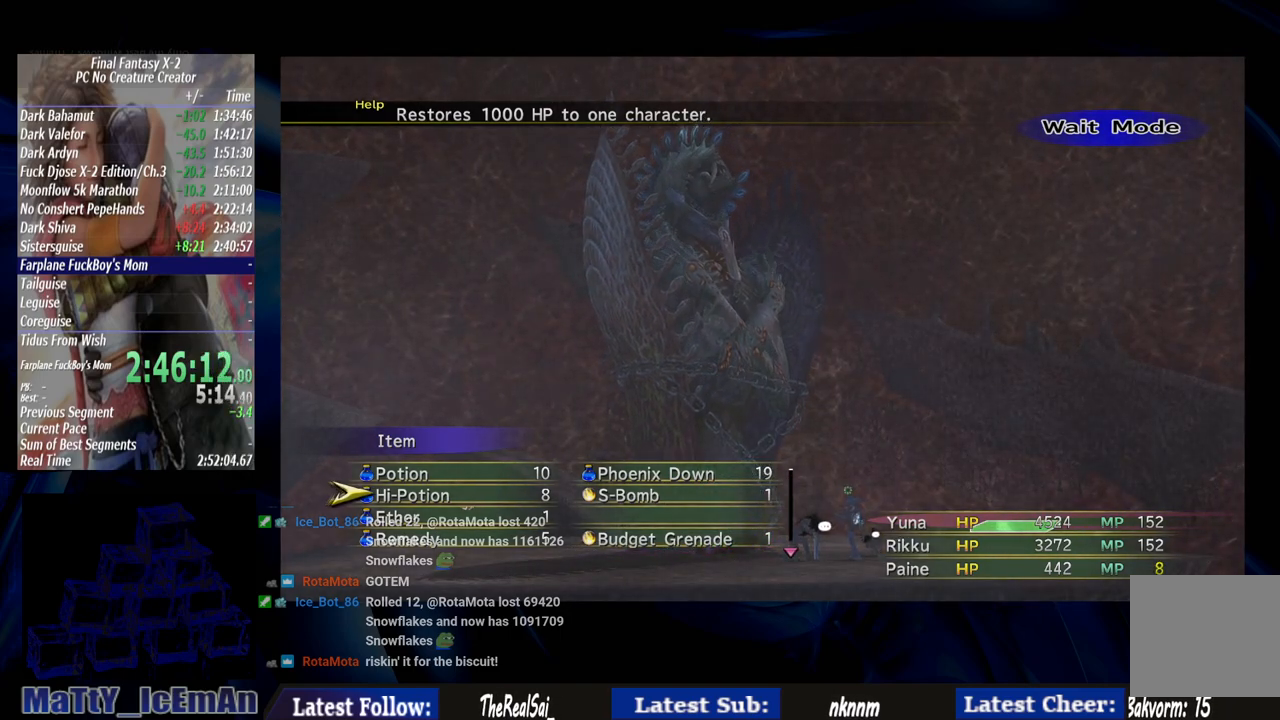
Gameplay with a controller (PlayStation layout); each line is a JSON object with the inputs held at the frame after it. "events" lists button and stick changes between this image and that frame as [ms after this image, input, new state], when the widget could be followed in between. Not read: L2 L3 R3.
{"buttons": ["TRIANGLE"], "left_stick": "center", "right_stick": "center", "events": [[50, "CIRCLE", "down"], [217, "CIRCLE", "up"], [350, "TRIANGLE", "down"]]}
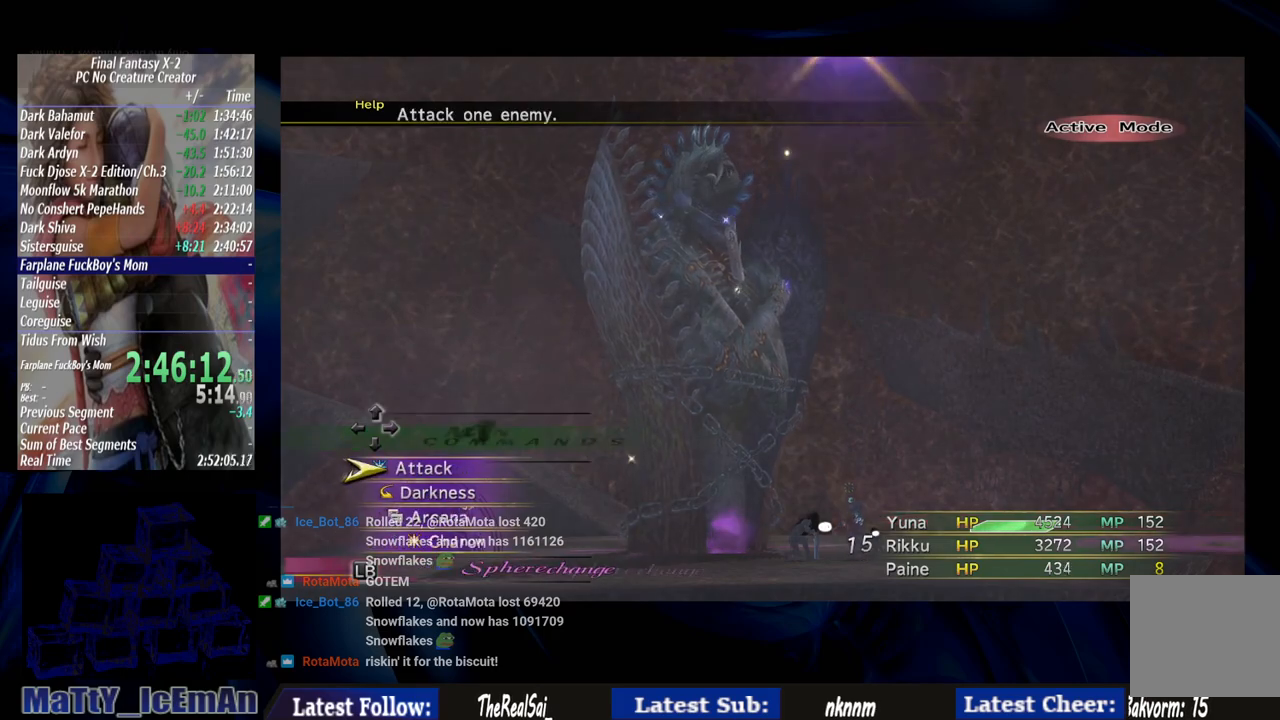
{"buttons": [], "left_stick": "center", "right_stick": "center", "events": [[17, "TRIANGLE", "up"]]}
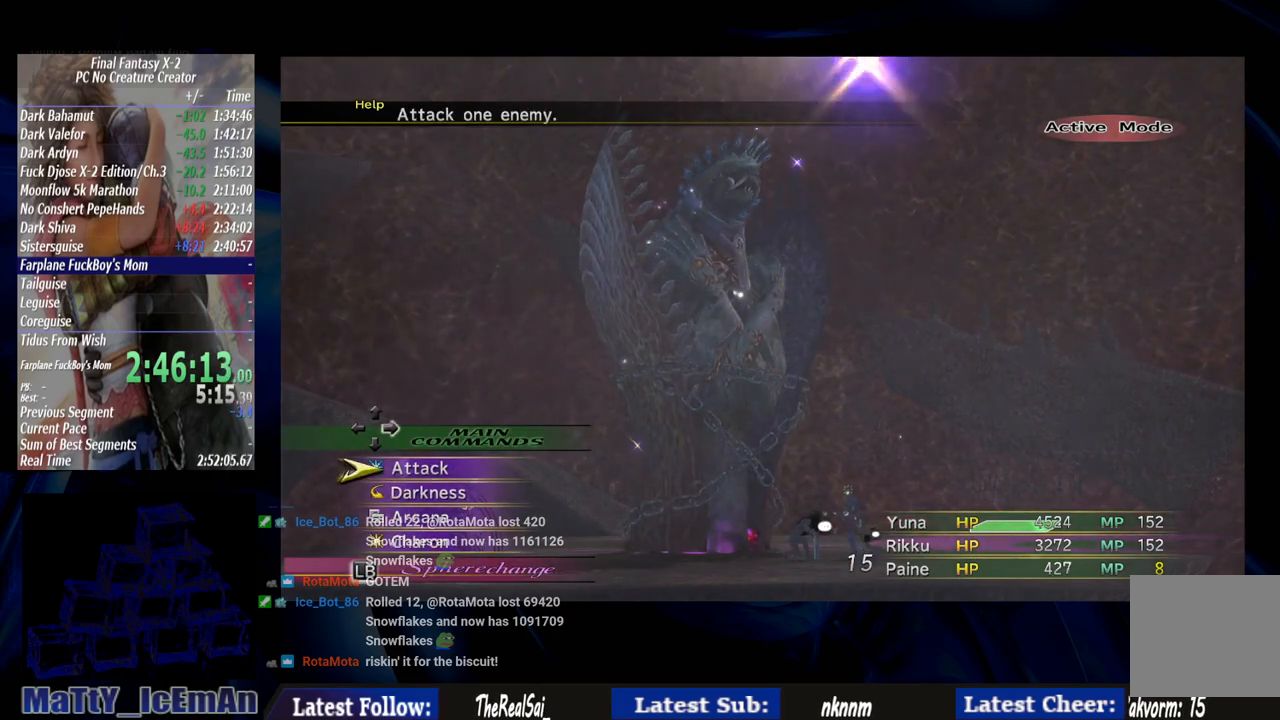
{"buttons": [], "left_stick": "center", "right_stick": "center", "events": []}
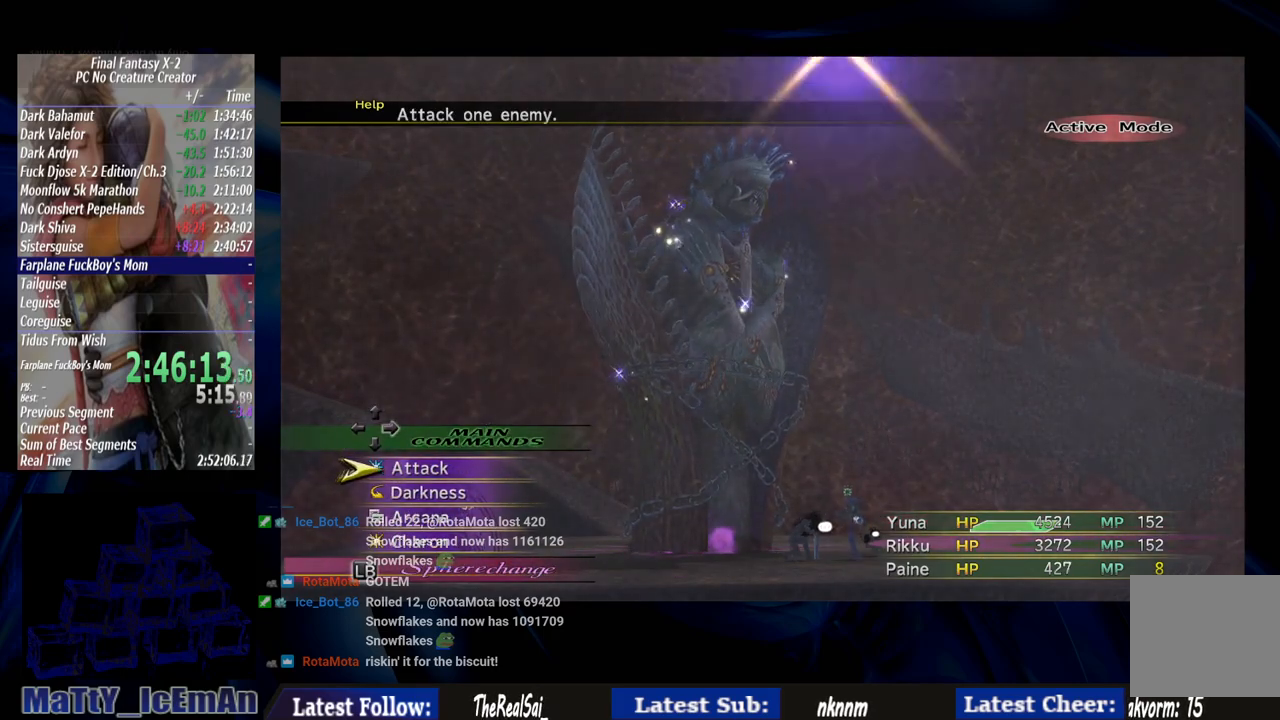
{"buttons": ["CROSS"], "left_stick": "center", "right_stick": "center", "events": [[17, "DPAD_DOWN", "down"], [117, "DPAD_DOWN", "up"], [217, "DPAD_DOWN", "down"], [317, "DPAD_DOWN", "up"], [383, "DPAD_DOWN", "down"], [450, "CROSS", "down"], [483, "DPAD_DOWN", "up"]]}
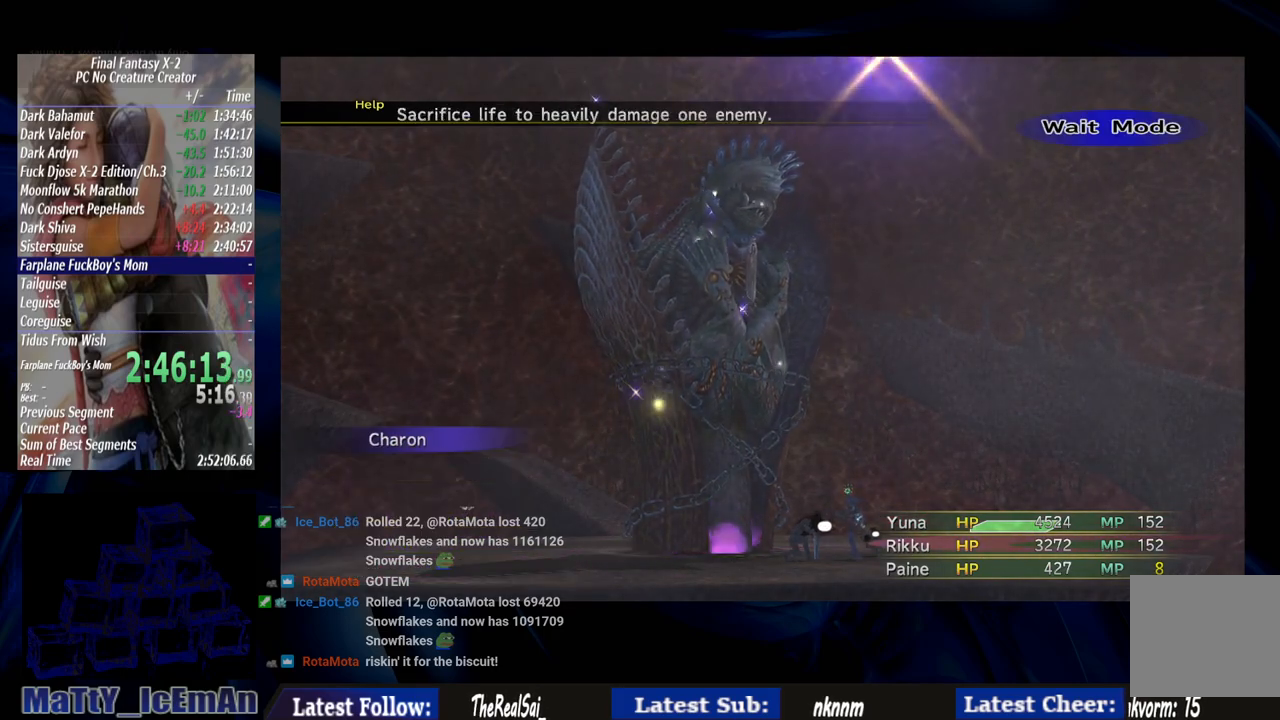
{"buttons": ["CROSS"], "left_stick": "center", "right_stick": "center", "events": [[50, "CROSS", "up"], [400, "CROSS", "down"]]}
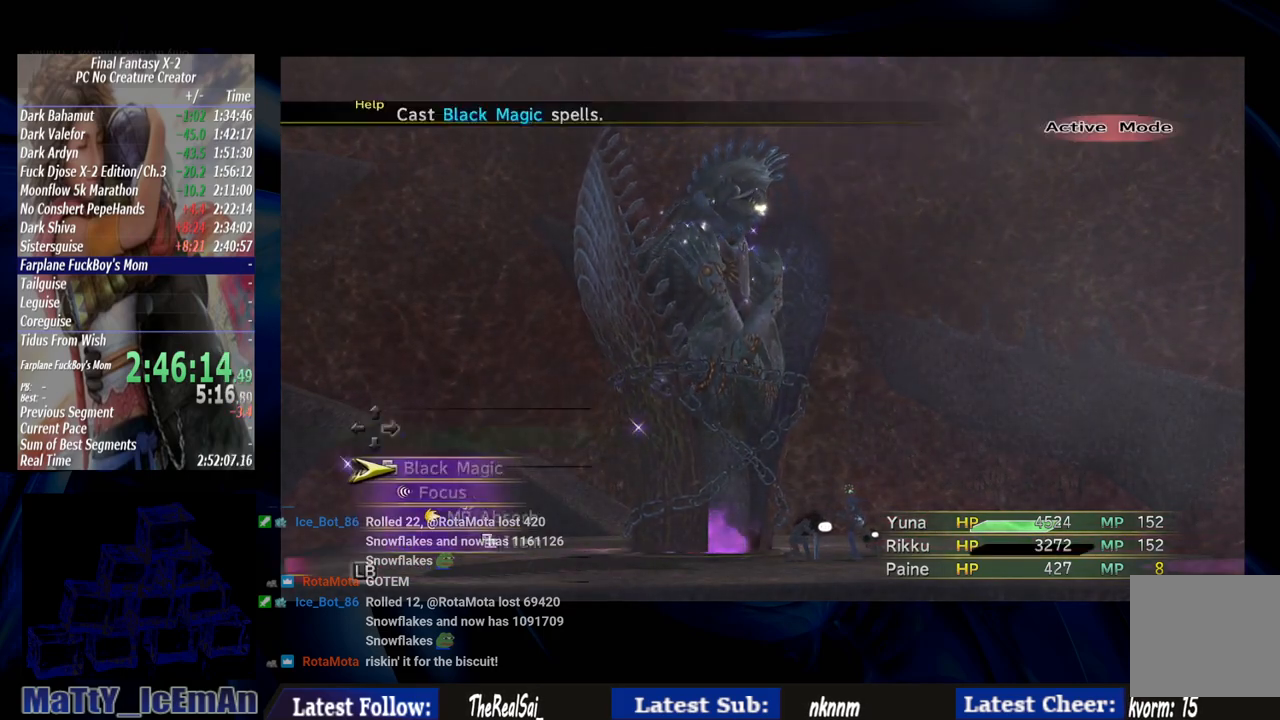
{"buttons": ["DPAD_DOWN"], "left_stick": "center", "right_stick": "center", "events": [[17, "CROSS", "up"], [283, "DPAD_DOWN", "down"], [383, "DPAD_DOWN", "up"], [483, "DPAD_DOWN", "down"]]}
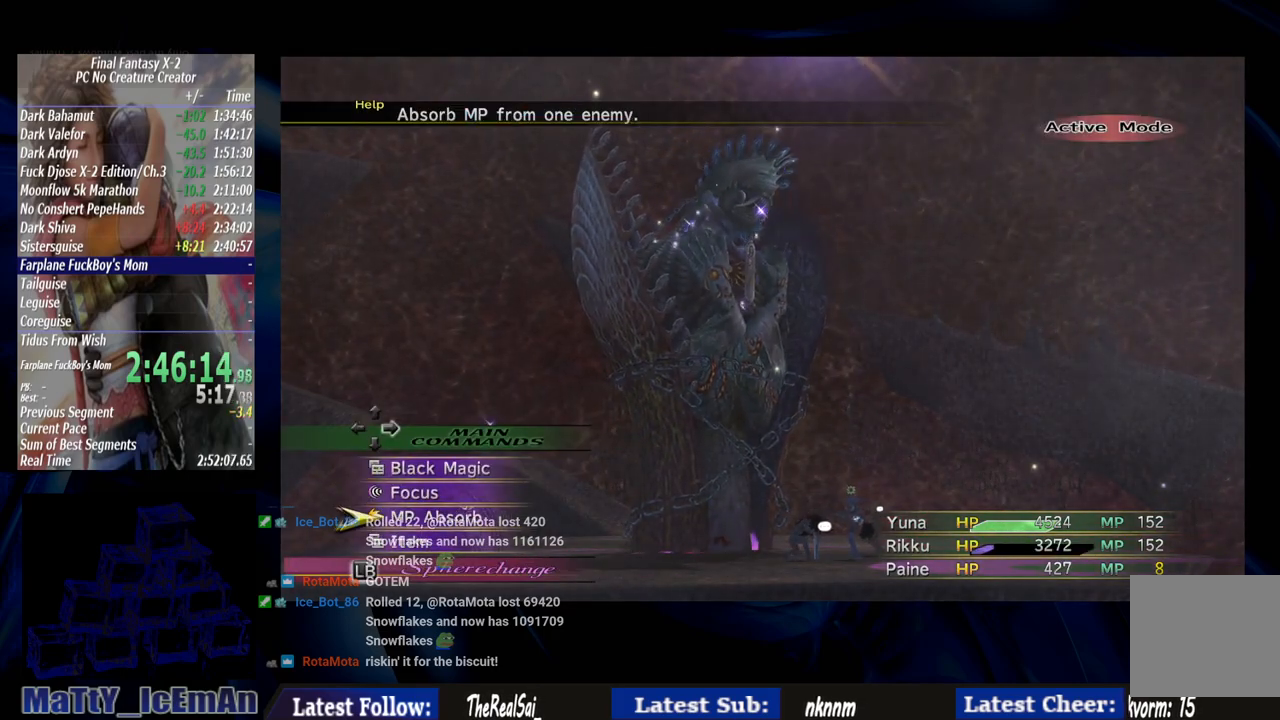
{"buttons": [], "left_stick": "center", "right_stick": "center", "events": [[50, "DPAD_DOWN", "up"], [317, "L1", "down"], [417, "L1", "up"]]}
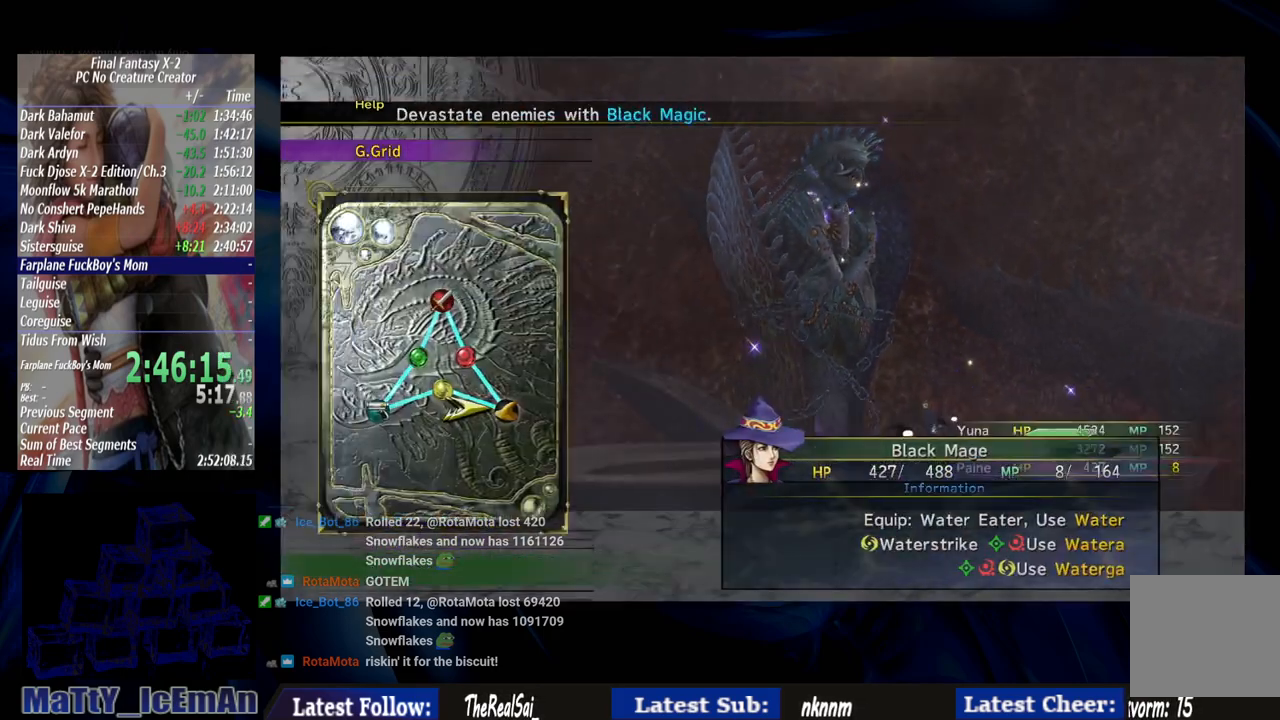
{"buttons": [], "left_stick": "center", "right_stick": "center", "events": []}
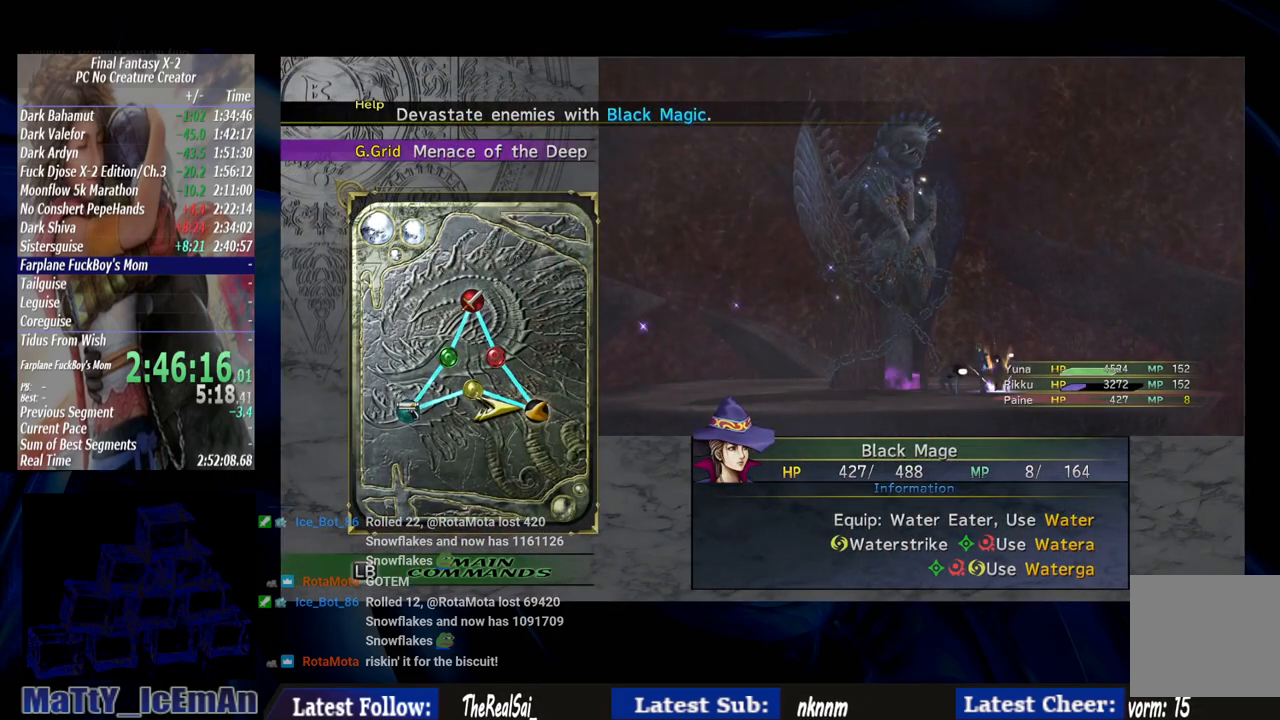
{"buttons": [], "left_stick": "center", "right_stick": "center", "events": [[217, "DPAD_UP", "down"], [333, "DPAD_UP", "up"], [367, "CROSS", "down"], [483, "CROSS", "up"]]}
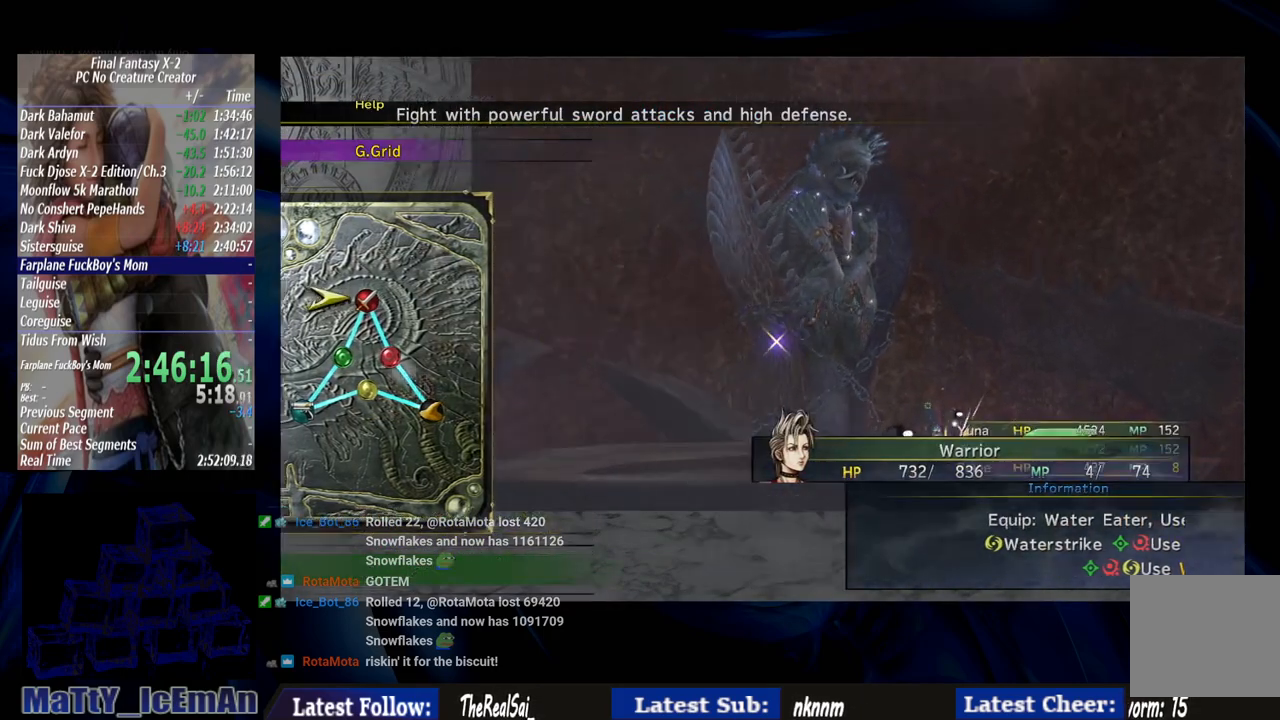
{"buttons": ["DPAD_DOWN"], "left_stick": "center", "right_stick": "center", "events": [[500, "DPAD_DOWN", "down"]]}
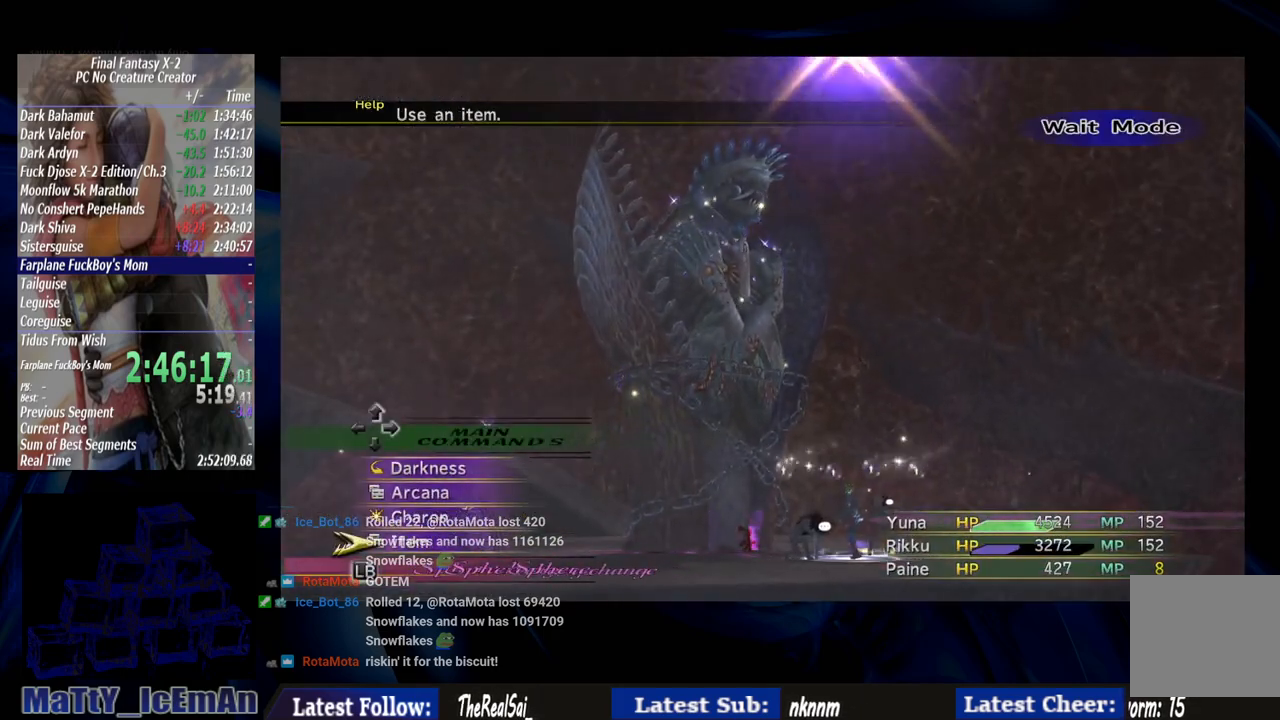
{"buttons": ["DPAD_UP"], "left_stick": "center", "right_stick": "center", "events": [[117, "DPAD_DOWN", "up"], [400, "DPAD_UP", "down"]]}
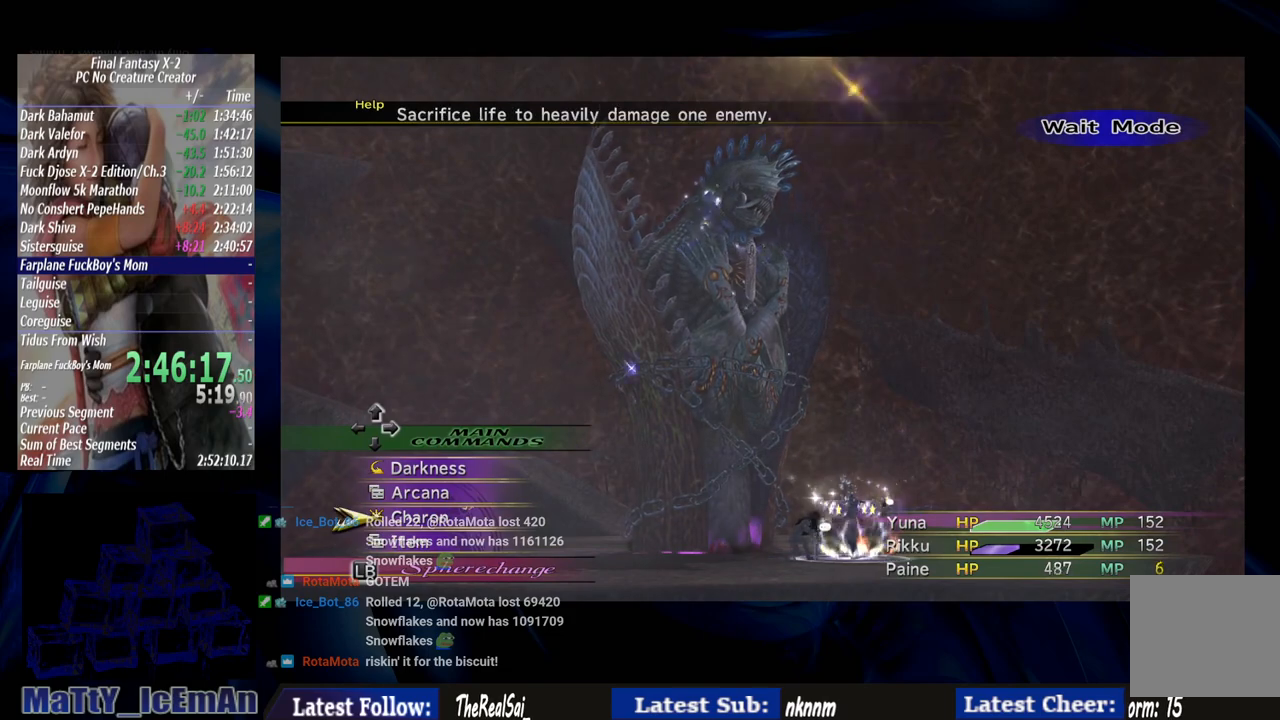
{"buttons": [], "left_stick": "center", "right_stick": "center", "events": [[17, "CROSS", "down"], [17, "DPAD_UP", "up"], [117, "CROSS", "up"]]}
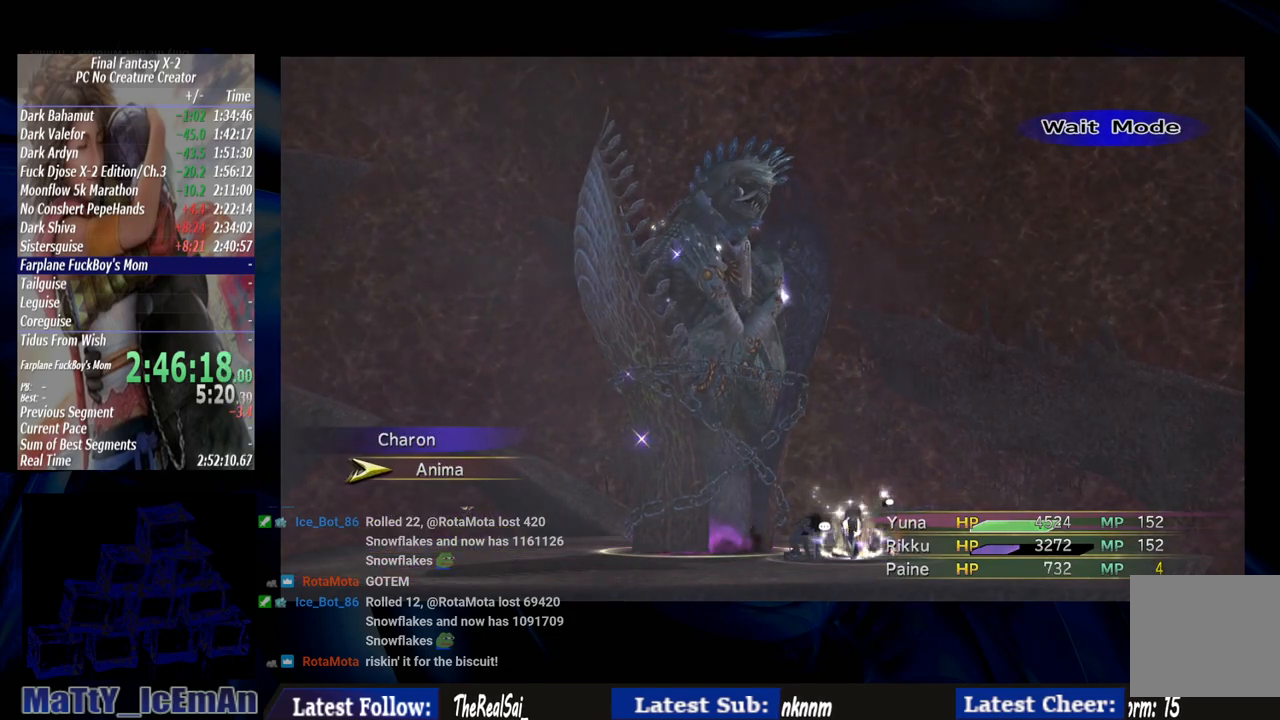
{"buttons": [], "left_stick": "center", "right_stick": "center", "events": []}
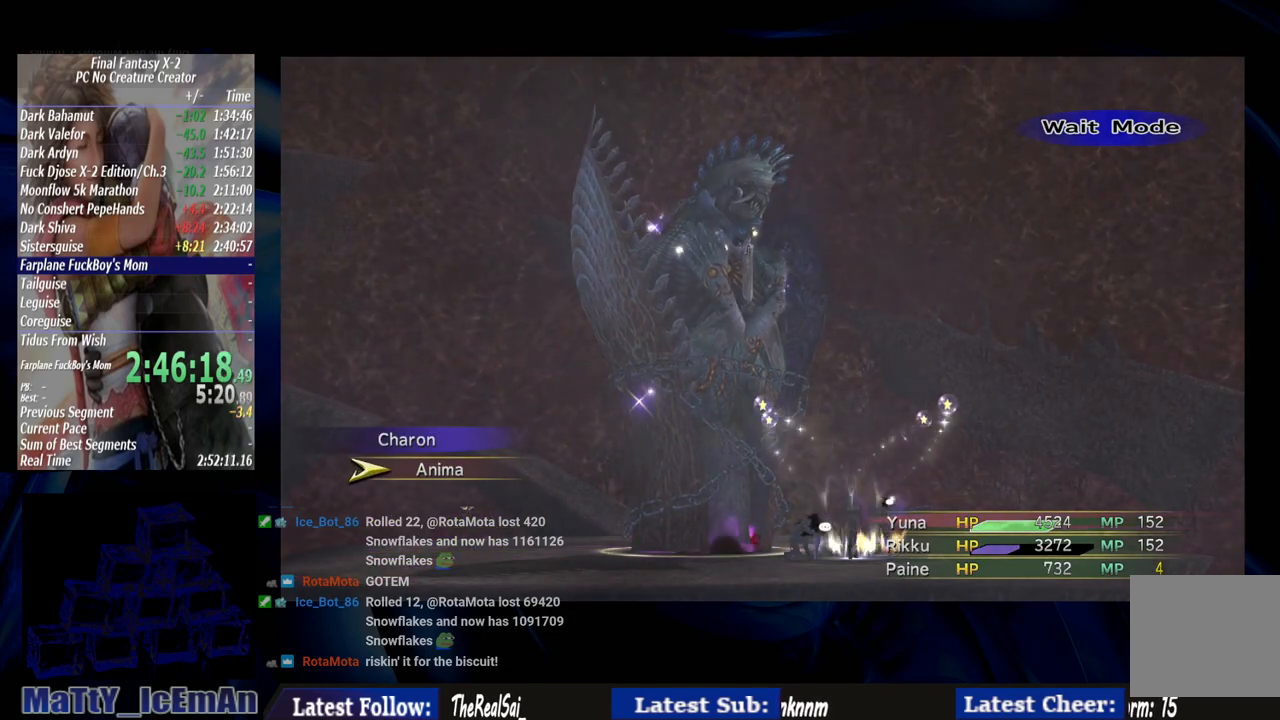
{"buttons": [], "left_stick": "center", "right_stick": "center", "events": [[17, "CROSS", "down"], [117, "CROSS", "up"]]}
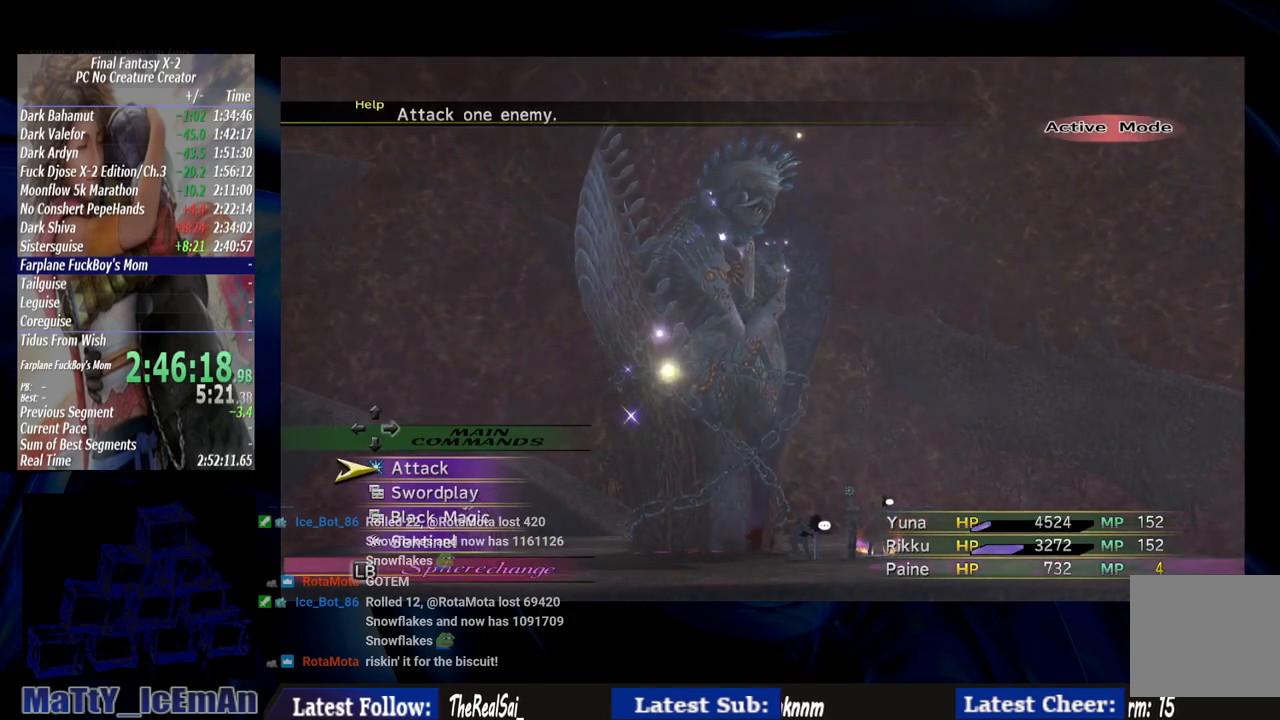
{"buttons": [], "left_stick": "center", "right_stick": "center", "events": [[350, "DPAD_DOWN", "down"], [450, "DPAD_DOWN", "up"]]}
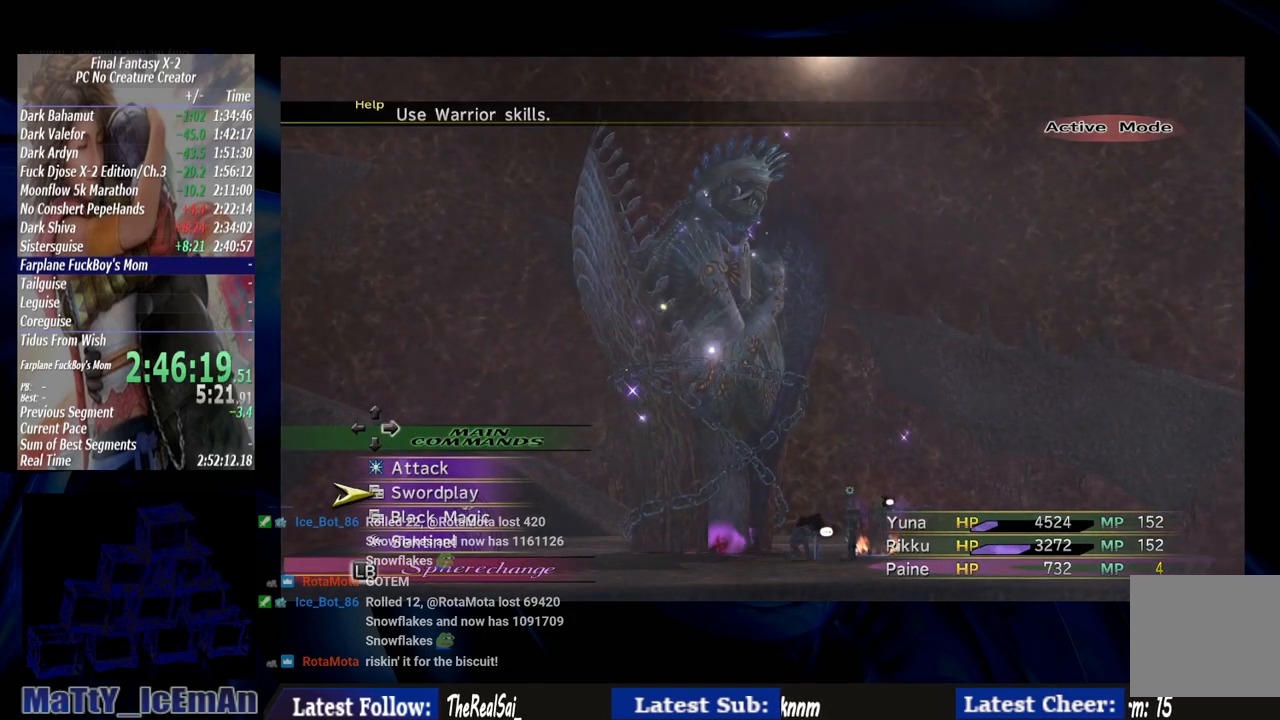
{"buttons": [], "left_stick": "center", "right_stick": "center", "events": [[83, "DPAD_DOWN", "down"], [133, "DPAD_DOWN", "up"], [250, "DPAD_DOWN", "down"], [350, "CROSS", "down"], [383, "DPAD_DOWN", "up"], [450, "CROSS", "up"]]}
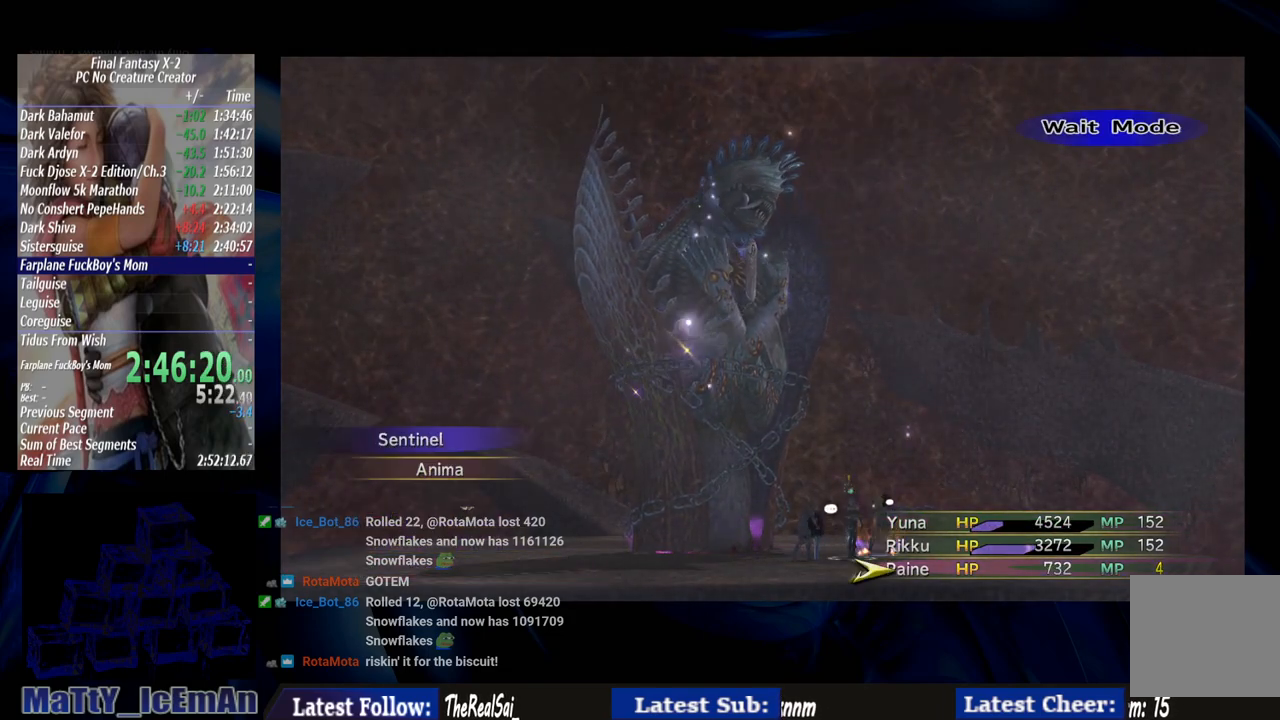
{"buttons": [], "left_stick": "center", "right_stick": "center", "events": [[50, "CROSS", "down"], [150, "CROSS", "up"]]}